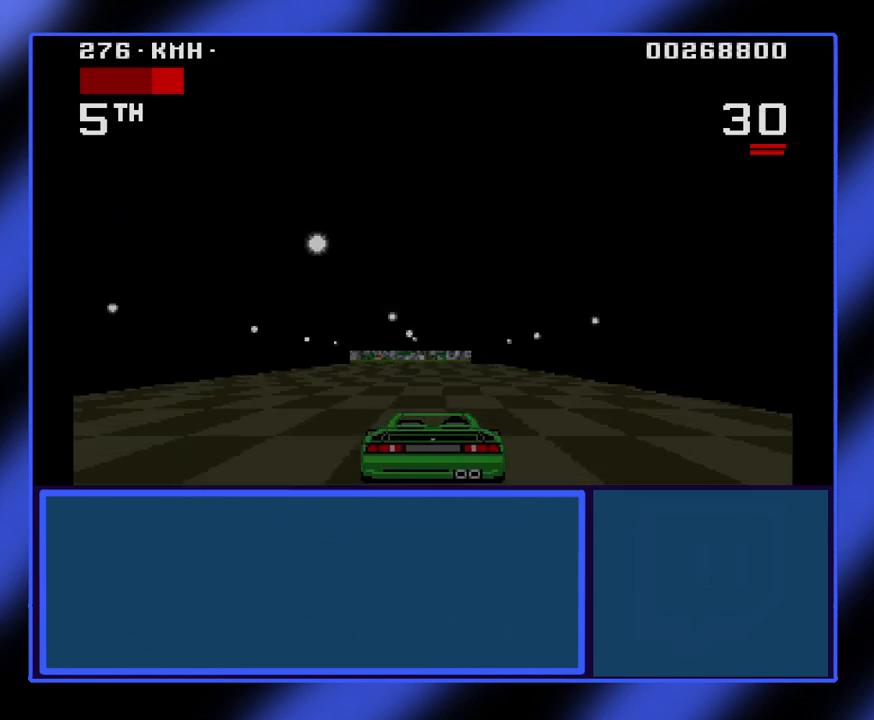
Gameplay with keyboard; each line is a JSON object with the keys held at the frame after it. "events" lists presses ("down") and releases ("up") of "alt", "ctrl", "down", "escape", "left", "return", "right", "shift", "space", "tab" and "up" between this image and that frame as [ms after this image, input, new state], when the widget could be followed in between. No other keys are recorded. Mouse input is not recorded.
{"keys": ["up"], "events": []}
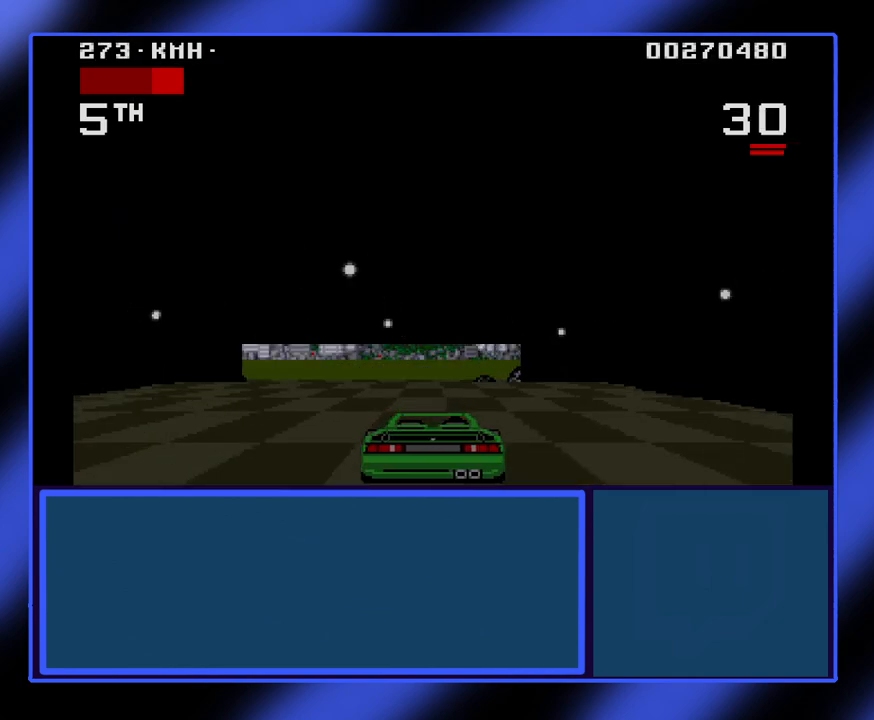
{"keys": ["left", "up"], "events": [[500, "left", "down"]]}
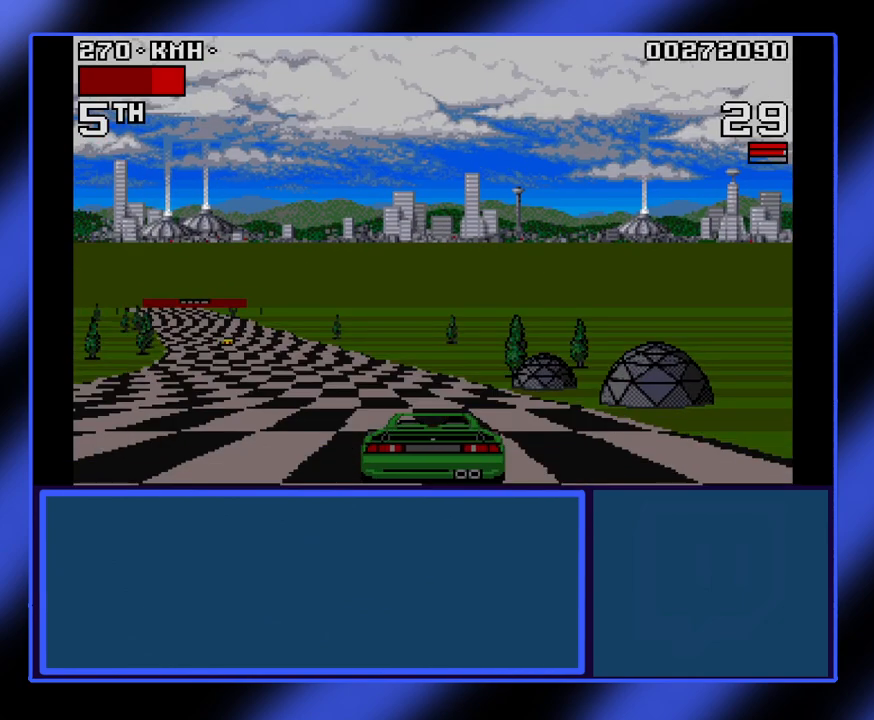
{"keys": ["left", "up"], "events": []}
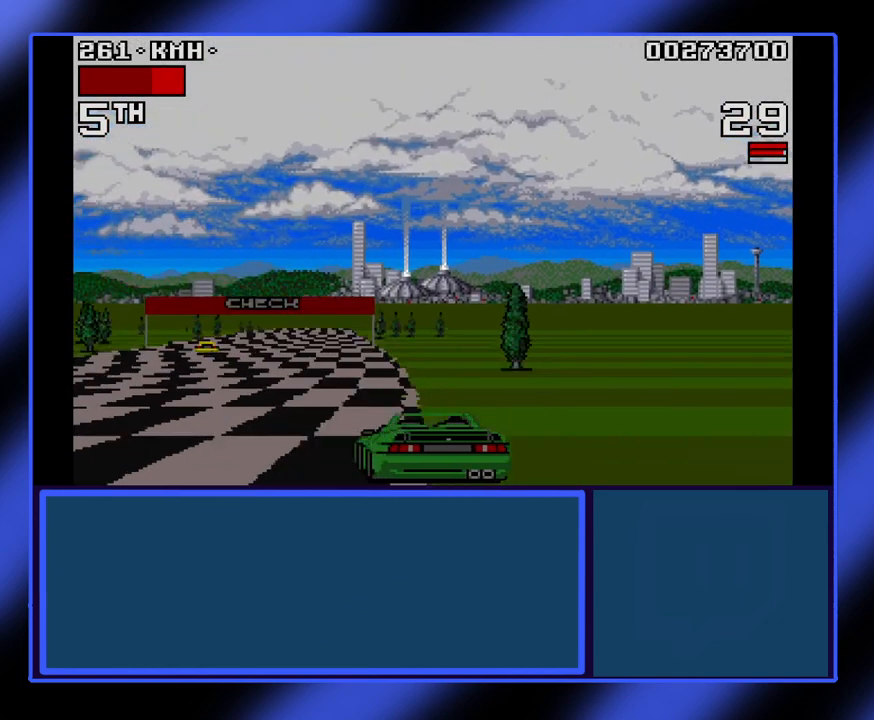
{"keys": ["left", "up"], "events": []}
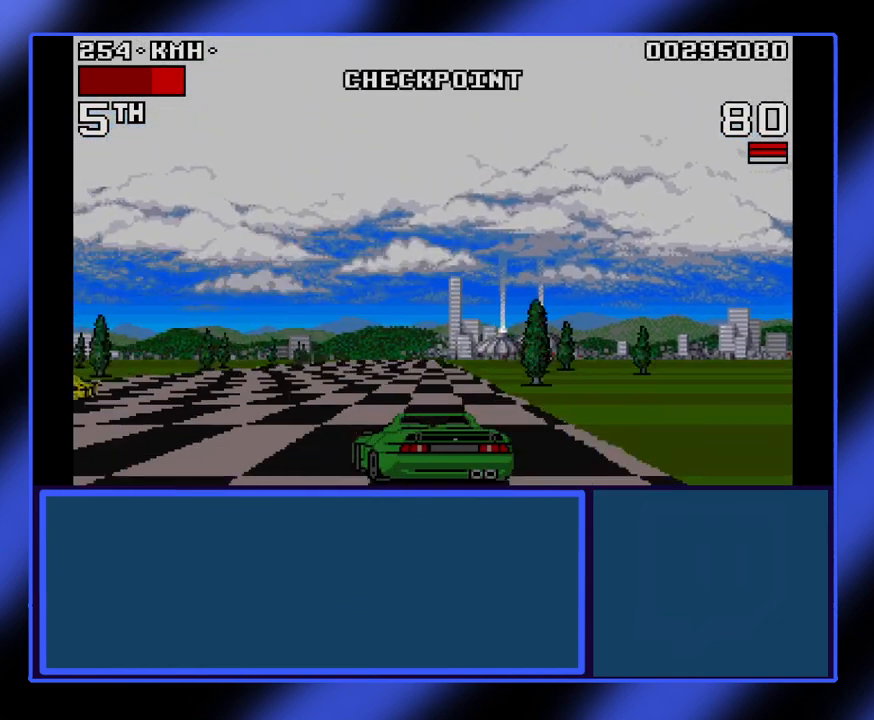
{"keys": ["up"], "events": [[33, "left", "up"]]}
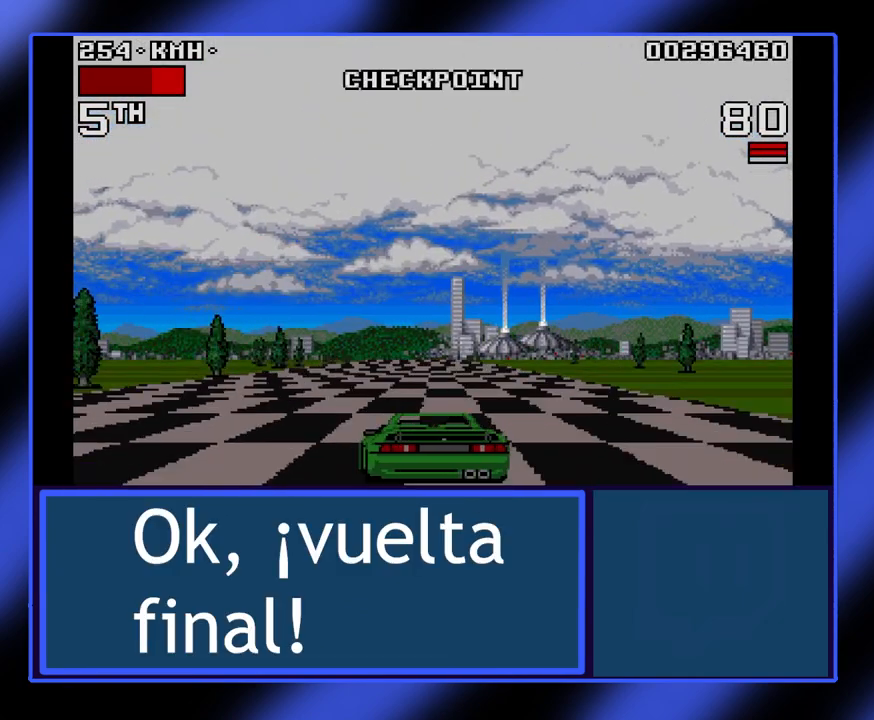
{"keys": ["up"], "events": [[400, "left", "down"], [500, "left", "up"]]}
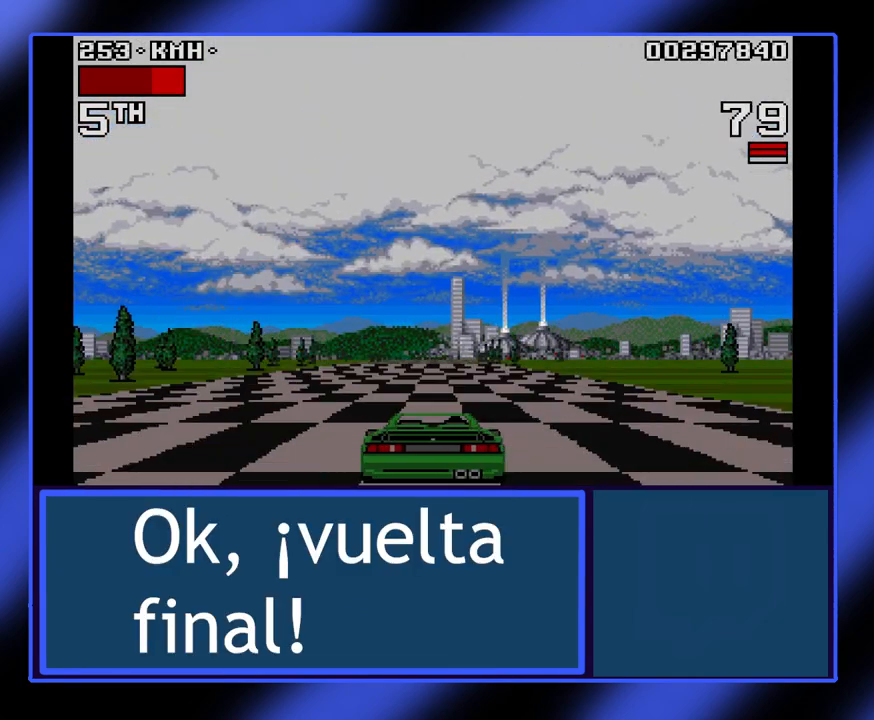
{"keys": ["up"], "events": []}
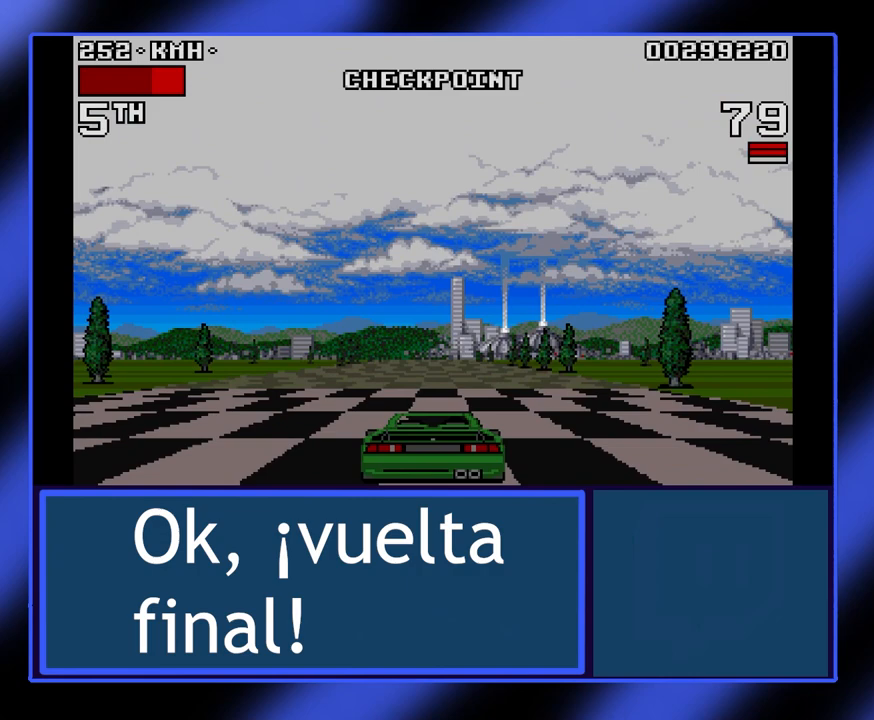
{"keys": ["left", "up"], "events": [[367, "left", "down"]]}
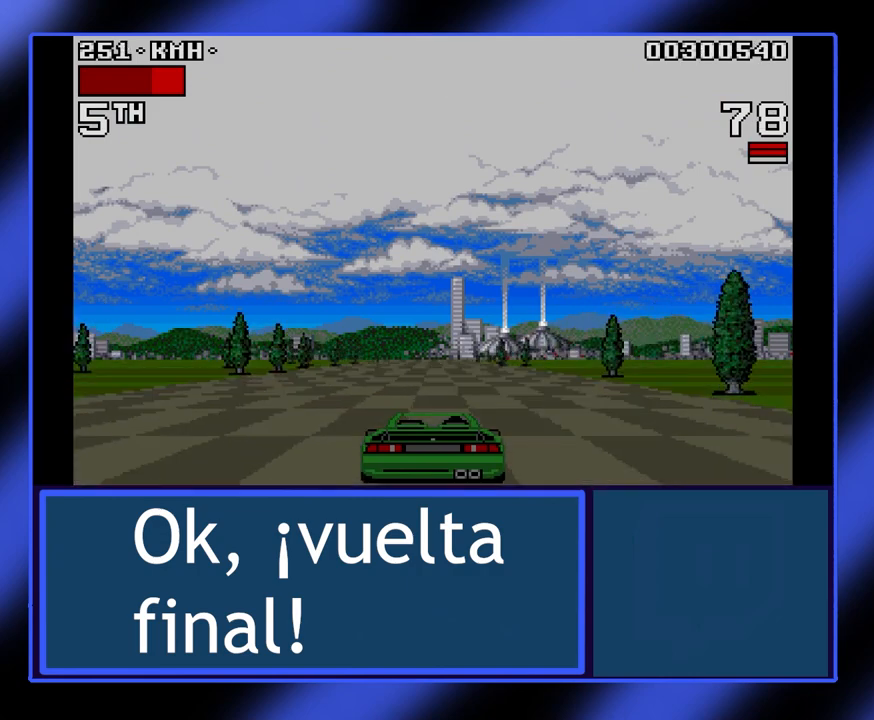
{"keys": ["up"], "events": [[67, "left", "up"]]}
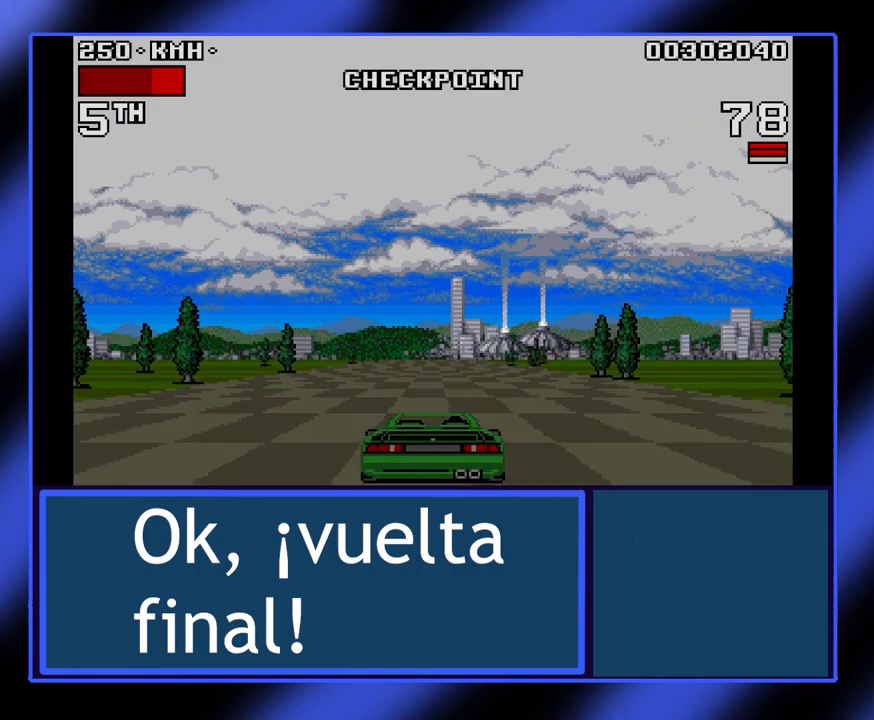
{"keys": ["up"], "events": [[167, "left", "down"], [333, "left", "up"]]}
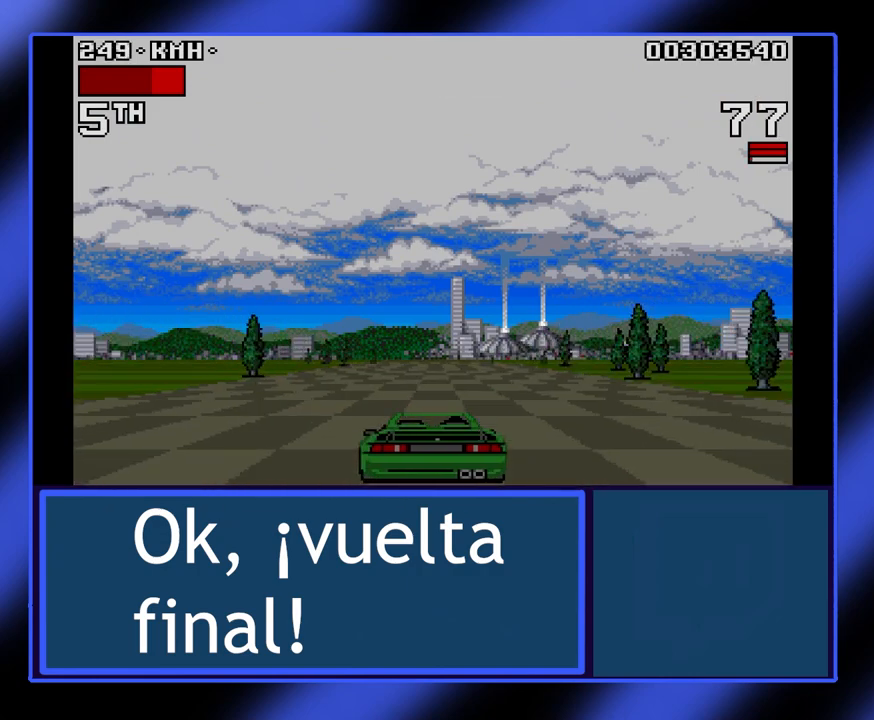
{"keys": ["up"], "events": []}
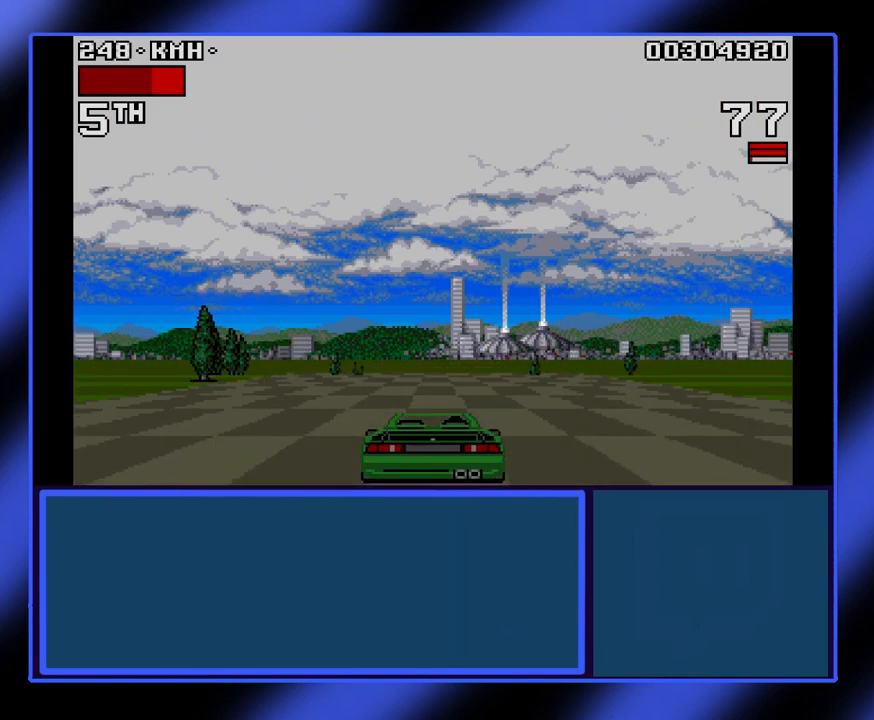
{"keys": ["up"], "events": []}
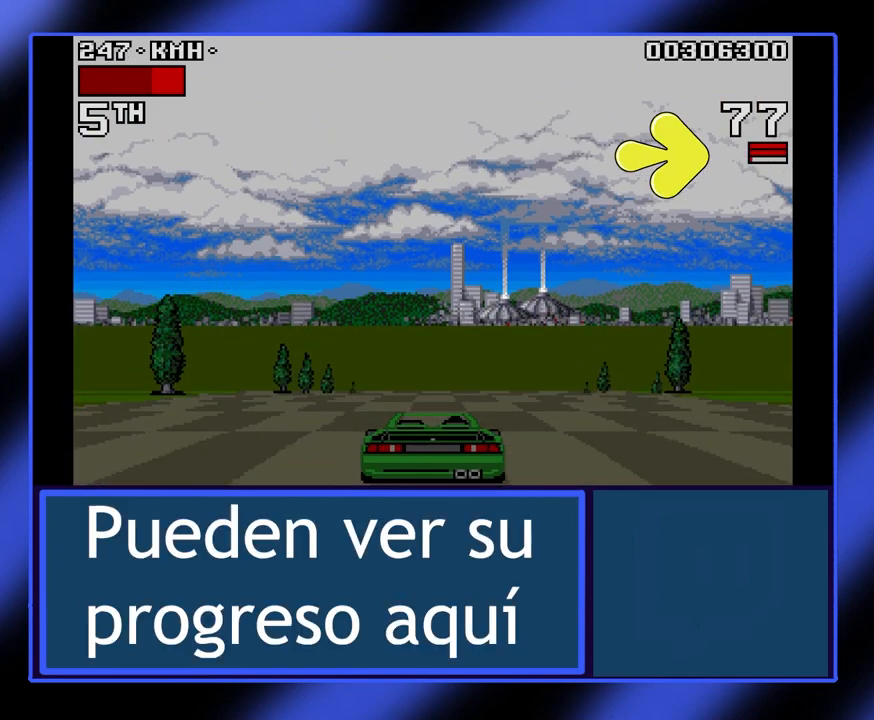
{"keys": ["up"], "events": []}
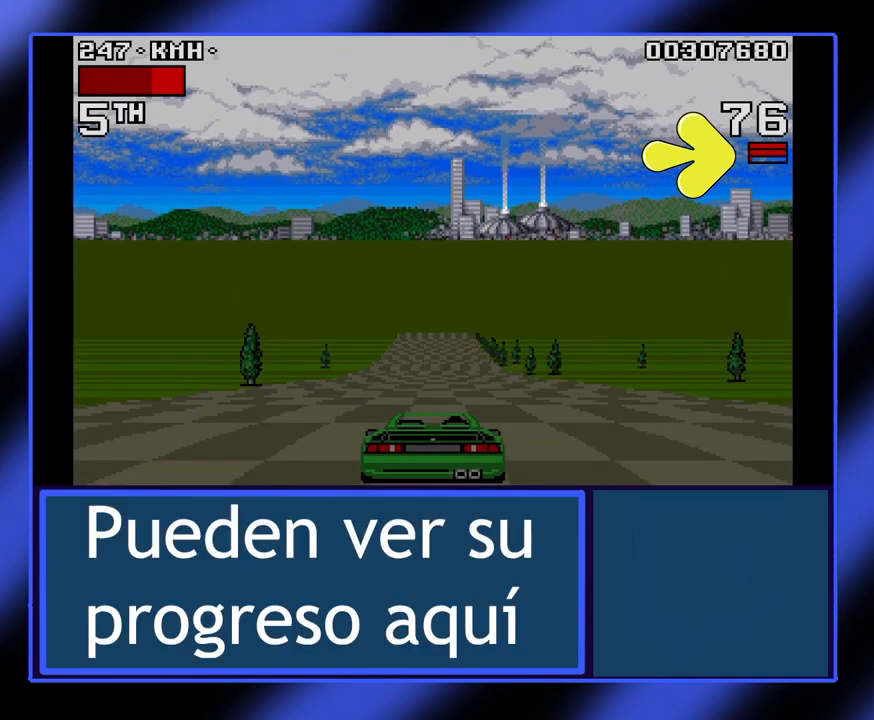
{"keys": ["up"], "events": []}
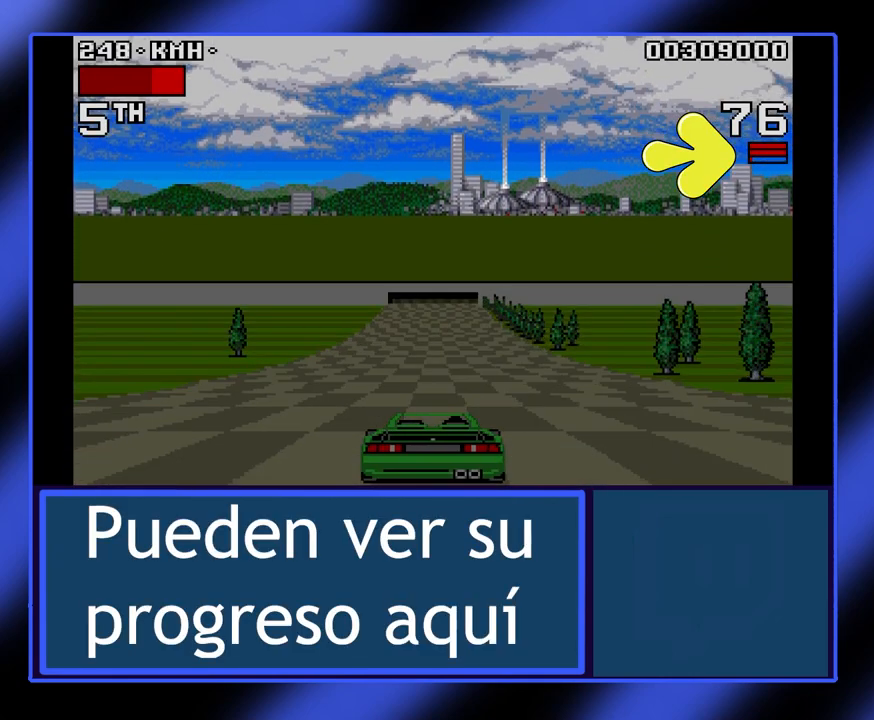
{"keys": ["up"], "events": []}
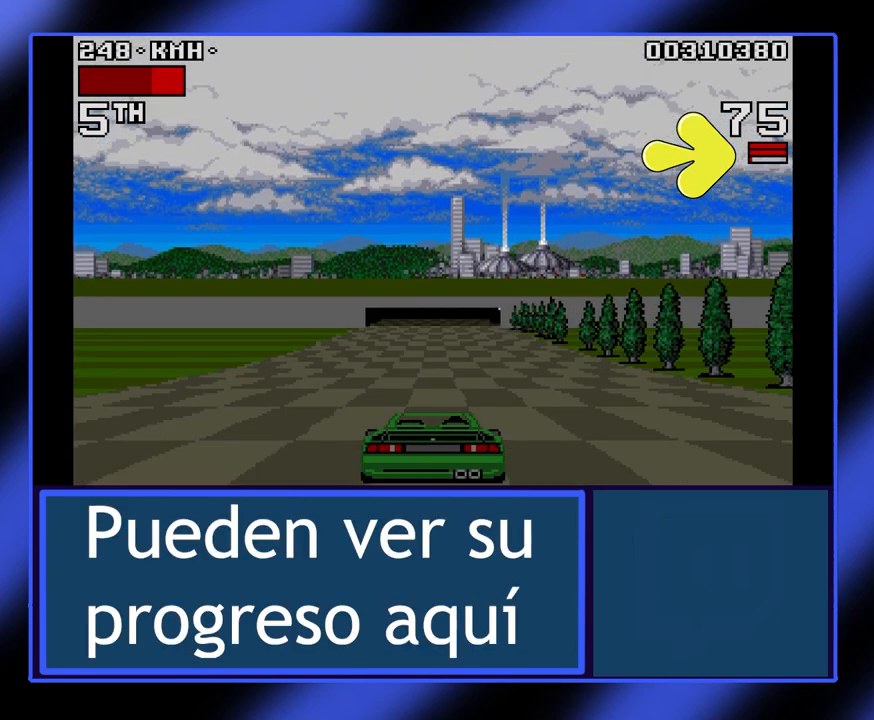
{"keys": ["up"], "events": []}
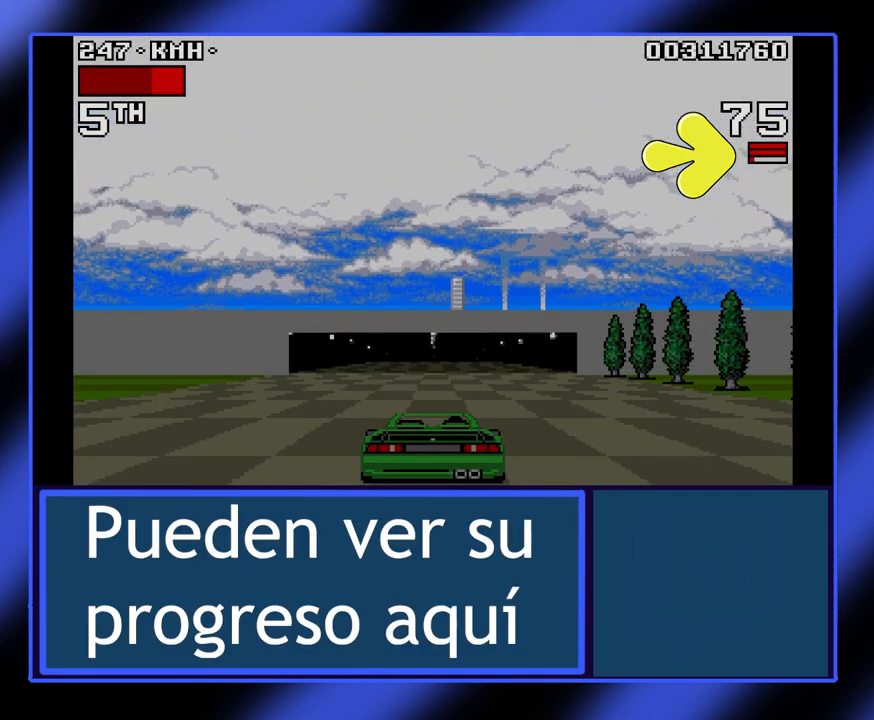
{"keys": ["up"], "events": []}
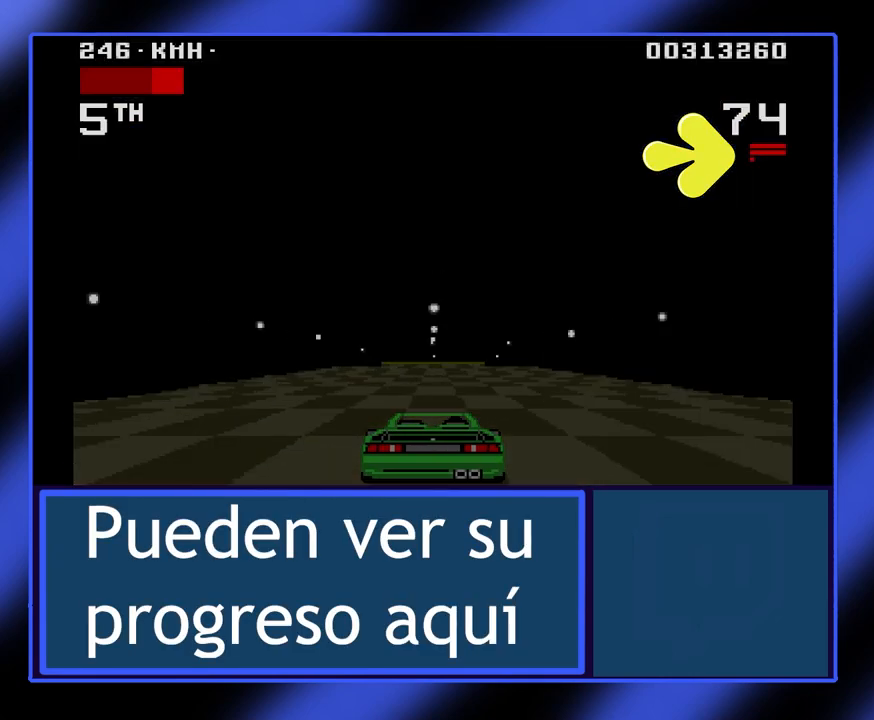
{"keys": ["up"], "events": []}
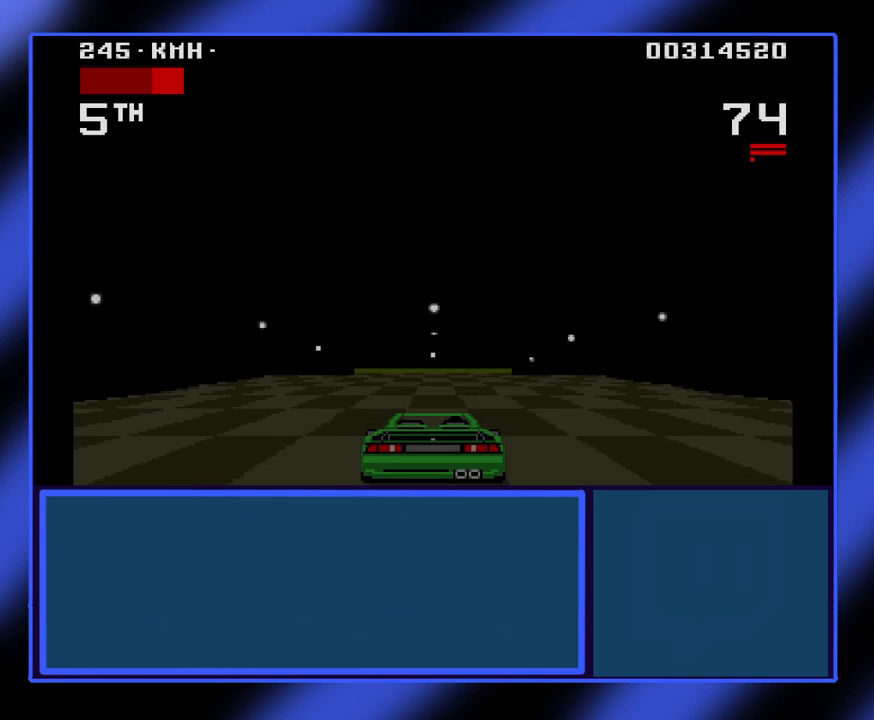
{"keys": ["up"], "events": []}
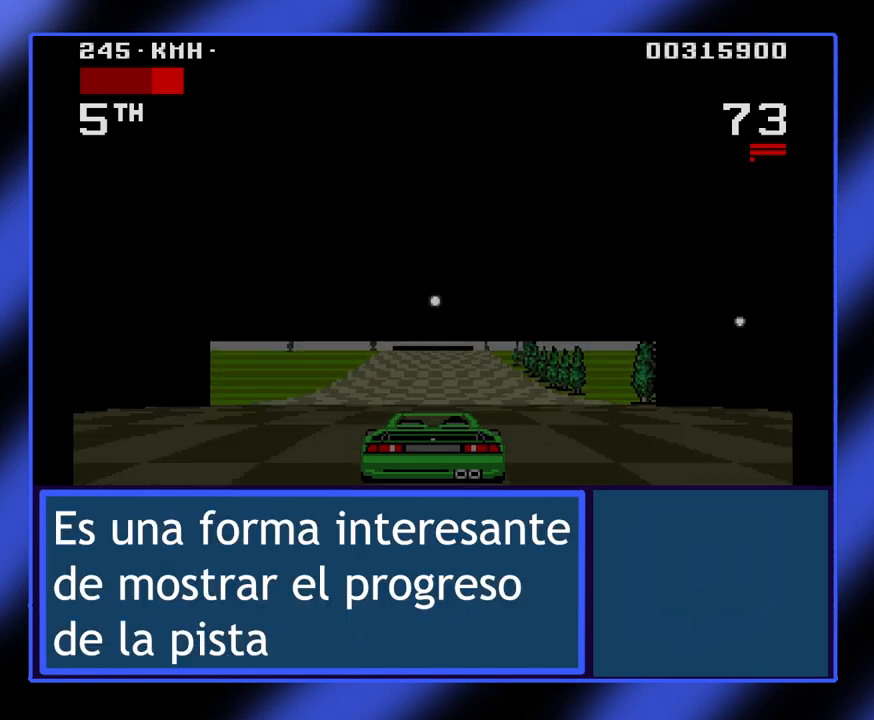
{"keys": ["up"], "events": []}
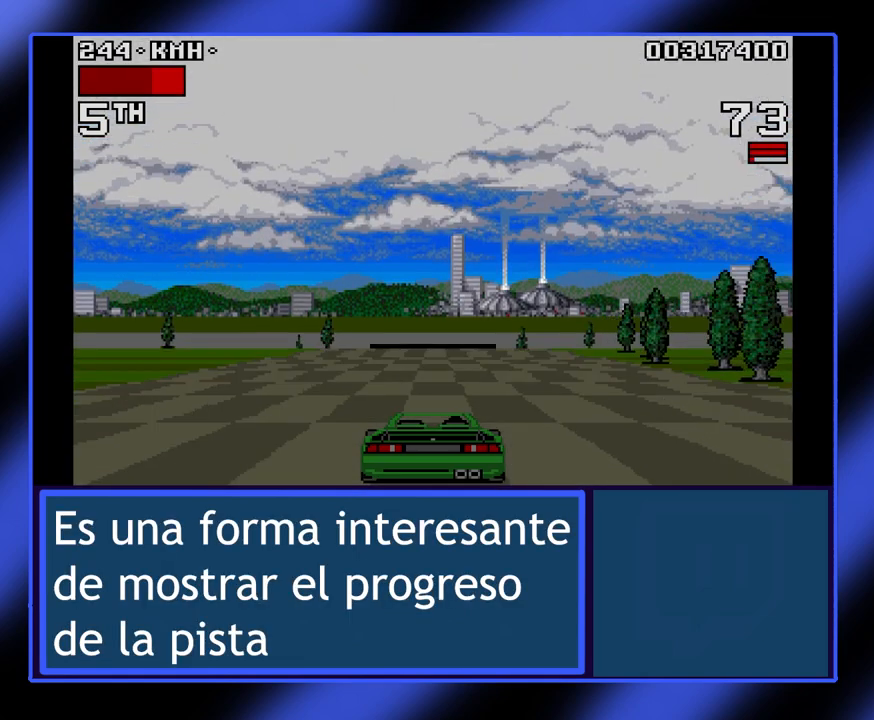
{"keys": ["up"], "events": []}
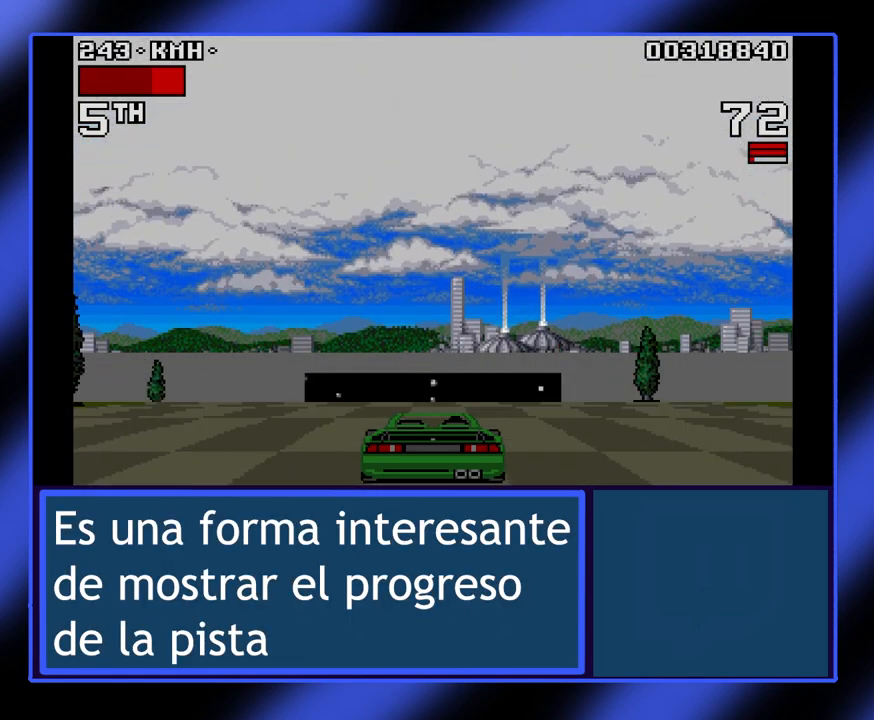
{"keys": ["up"], "events": []}
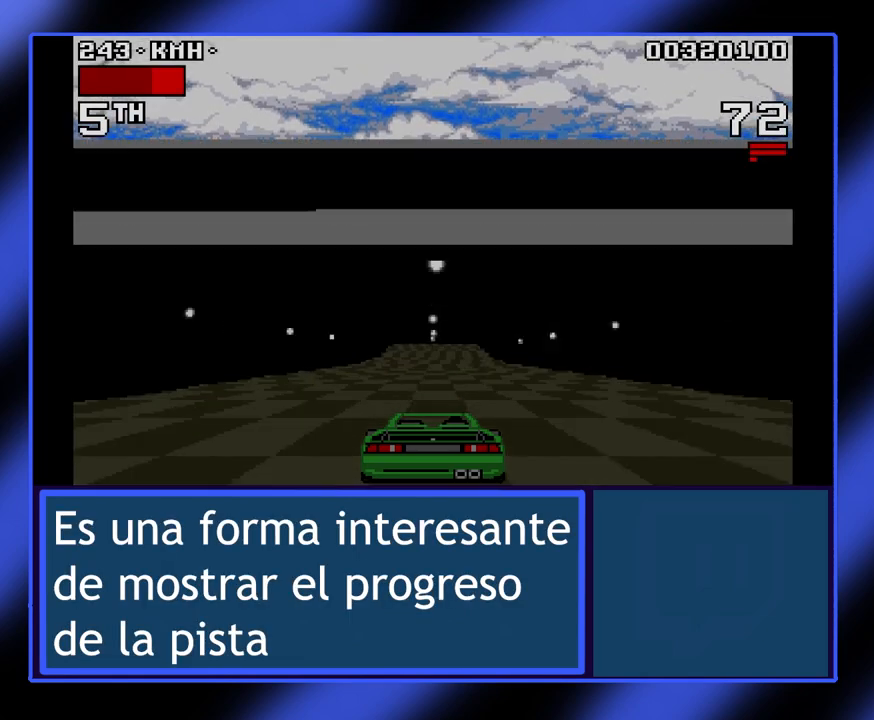
{"keys": ["up"], "events": []}
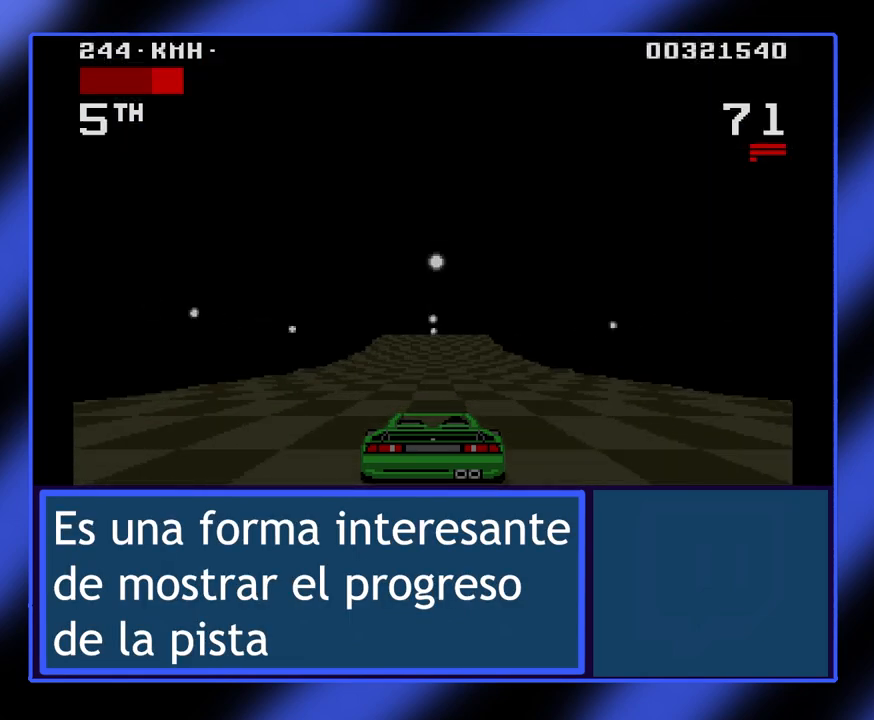
{"keys": ["up"], "events": []}